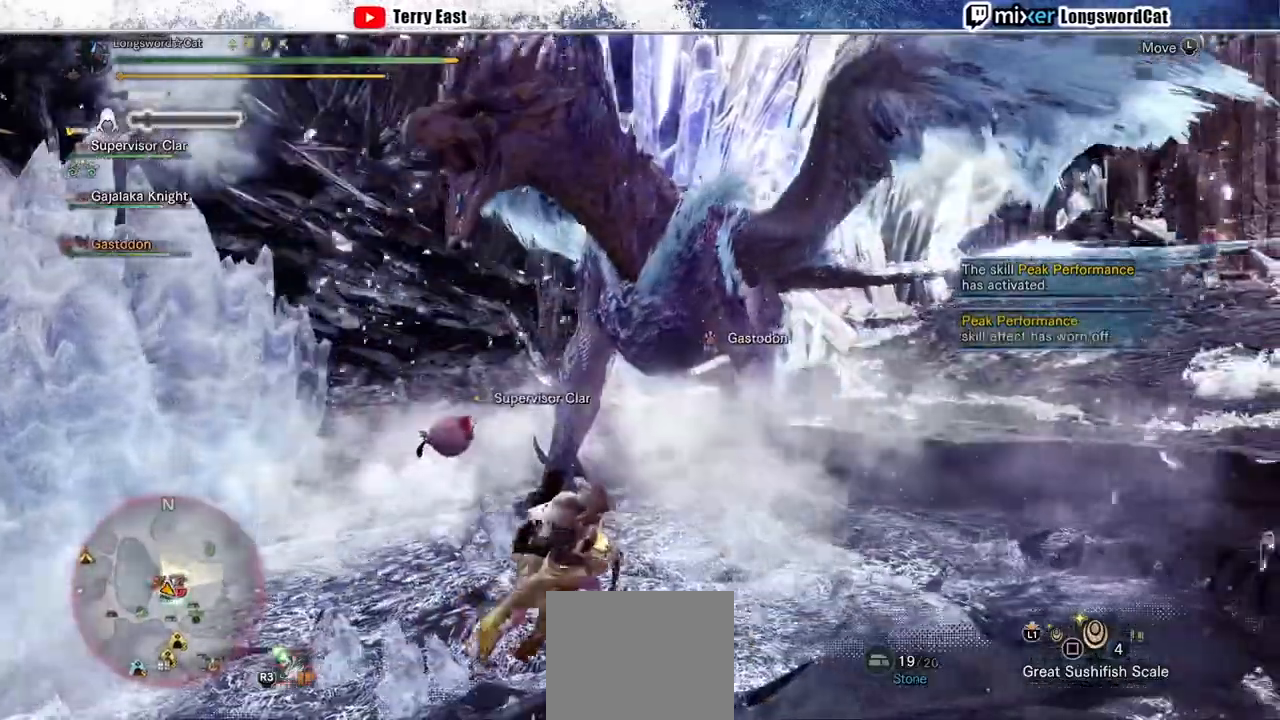
Gameplay with a controller (PlayStation layout); each line is a JSON object with the inputs held at the frame after it. "events" lists button and stick changes between this image and that frame as [ms after this image, input, new state], when the widget could be followed in between.
{"buttons": ["CROSS"], "left_stick": "right", "right_stick": "center", "events": [[267, "CROSS", "up"], [333, "CROSS", "down"], [433, "CROSS", "up"], [500, "CROSS", "down"]]}
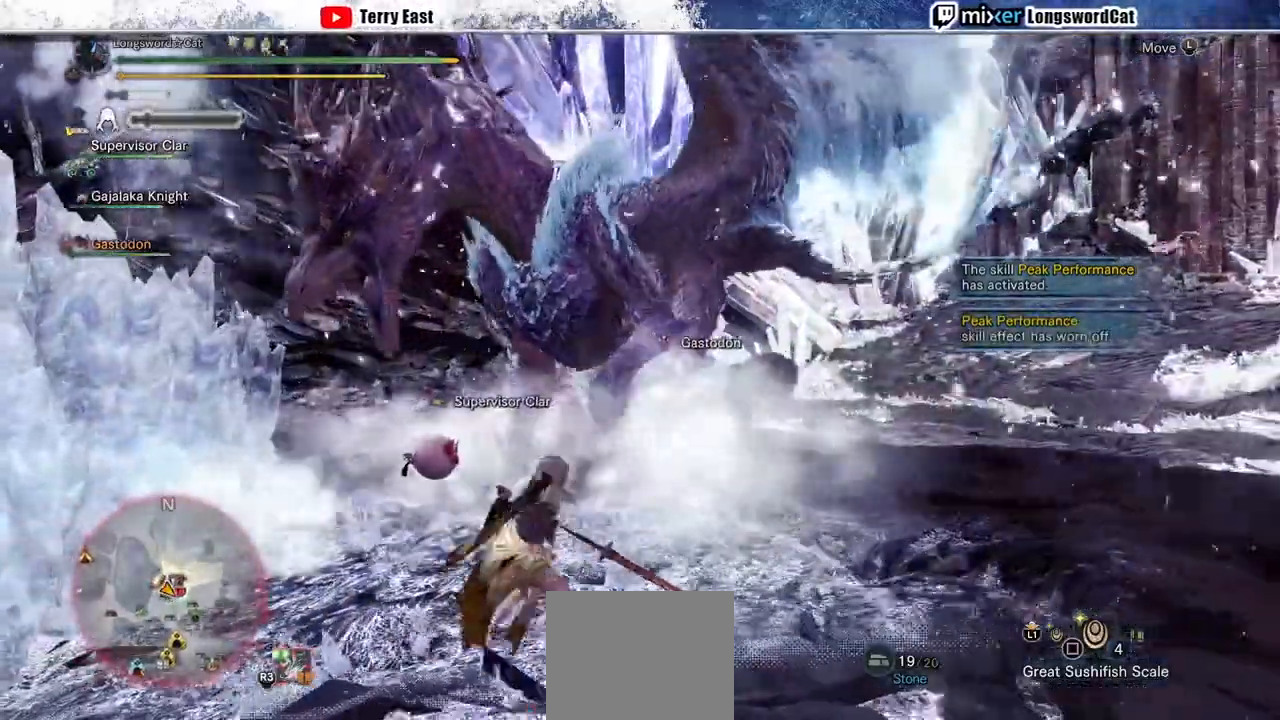
{"buttons": ["CROSS"], "left_stick": "right", "right_stick": "center", "events": [[100, "CROSS", "up"], [167, "CROSS", "down"], [267, "CROSS", "up"], [333, "CROSS", "down"], [433, "CROSS", "up"], [500, "CROSS", "down"]]}
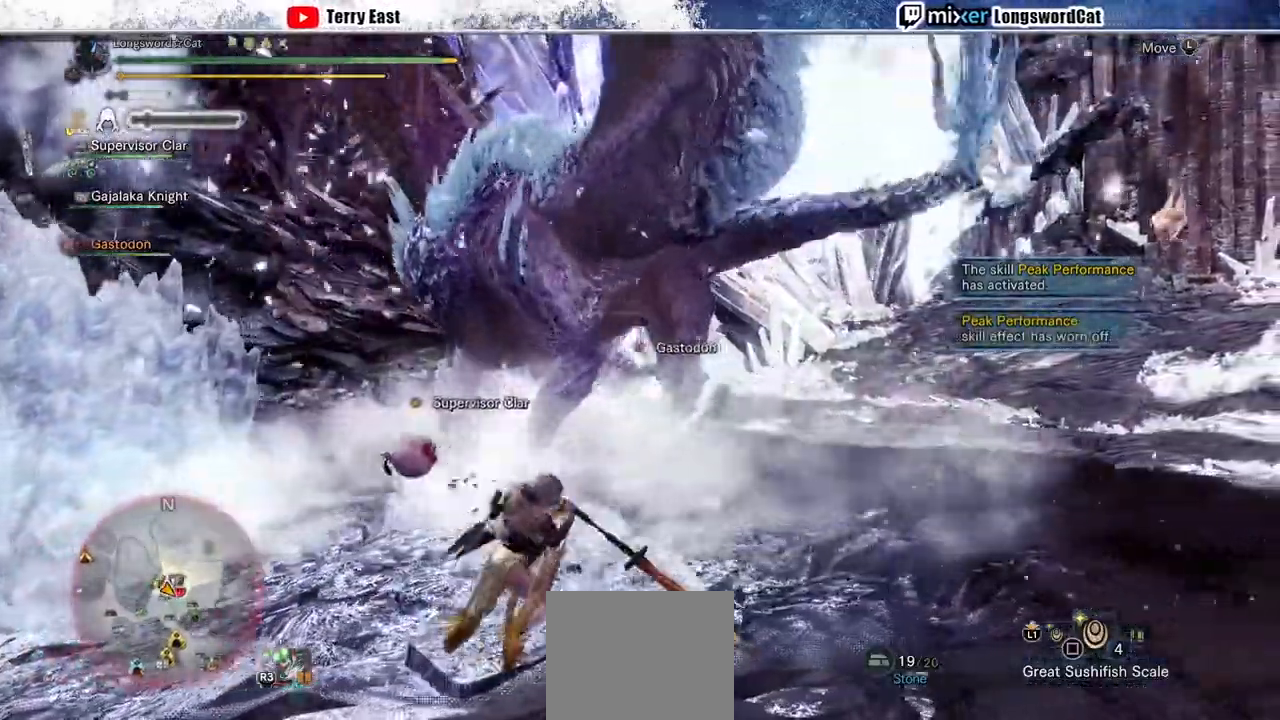
{"buttons": [], "left_stick": "right", "right_stick": "center", "events": [[100, "CROSS", "up"], [200, "CROSS", "down"], [300, "CROSS", "up"], [367, "CROSS", "down"], [467, "CROSS", "up"]]}
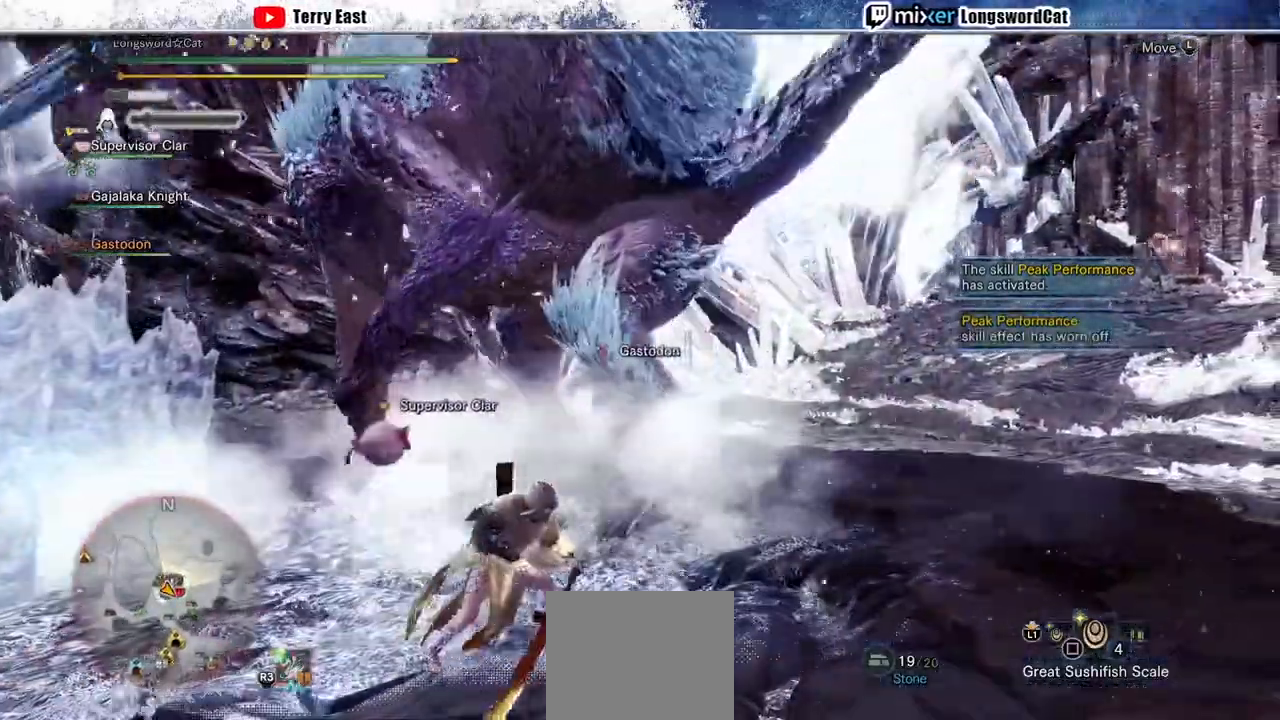
{"buttons": [], "left_stick": "right", "right_stick": "center", "events": [[67, "CROSS", "down"], [133, "CROSS", "up"], [200, "CROSS", "down"], [300, "CROSS", "up"], [400, "CROSS", "down"], [467, "CROSS", "up"]]}
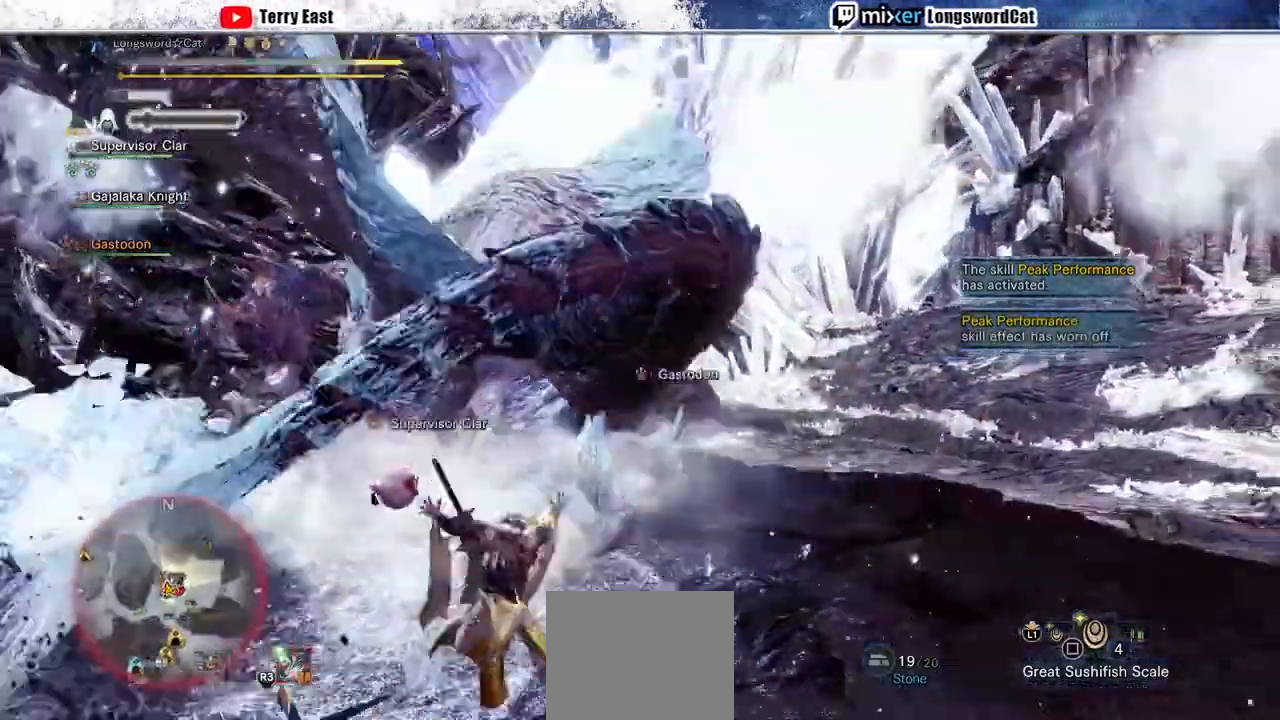
{"buttons": [], "left_stick": "right", "right_stick": "center", "events": [[67, "CROSS", "down"], [167, "CROSS", "up"]]}
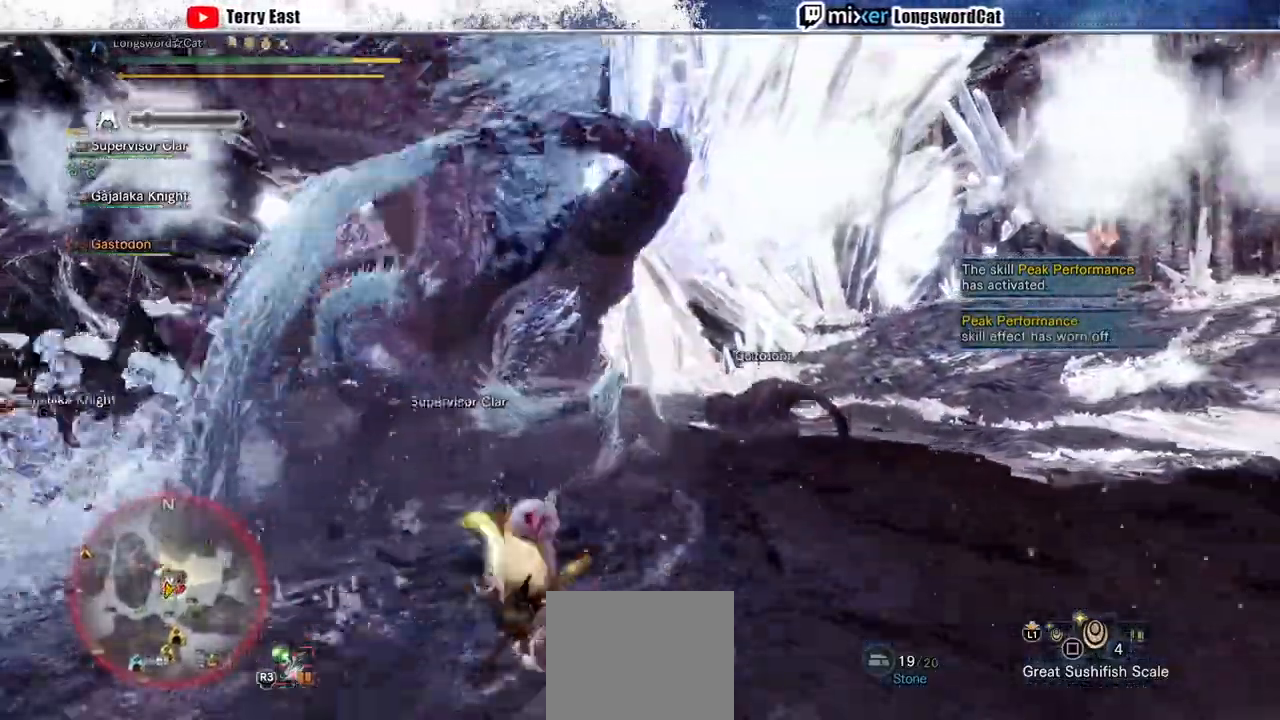
{"buttons": [], "left_stick": "down", "right_stick": "center", "events": [[33, "left_stick", "down-right"], [133, "left_stick", "center"], [400, "left_stick", "down"]]}
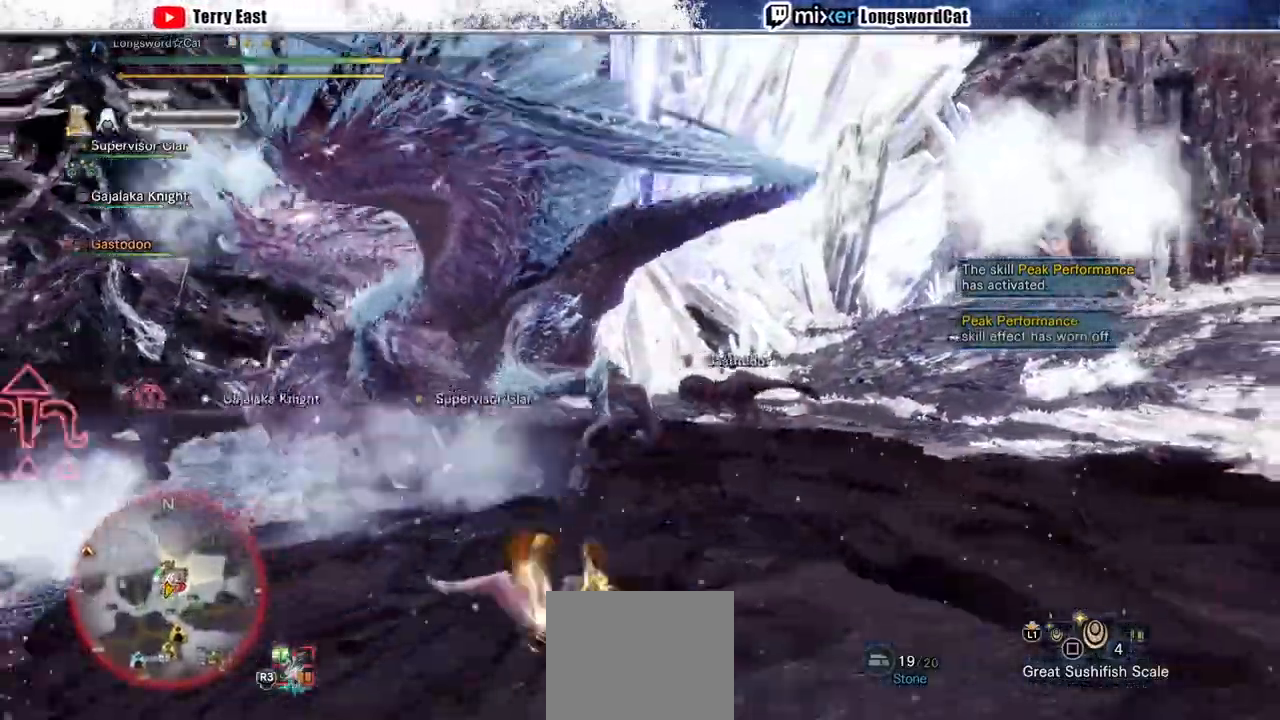
{"buttons": [], "left_stick": "down-right", "right_stick": "center", "events": [[333, "left_stick", "center"], [500, "left_stick", "down-right"]]}
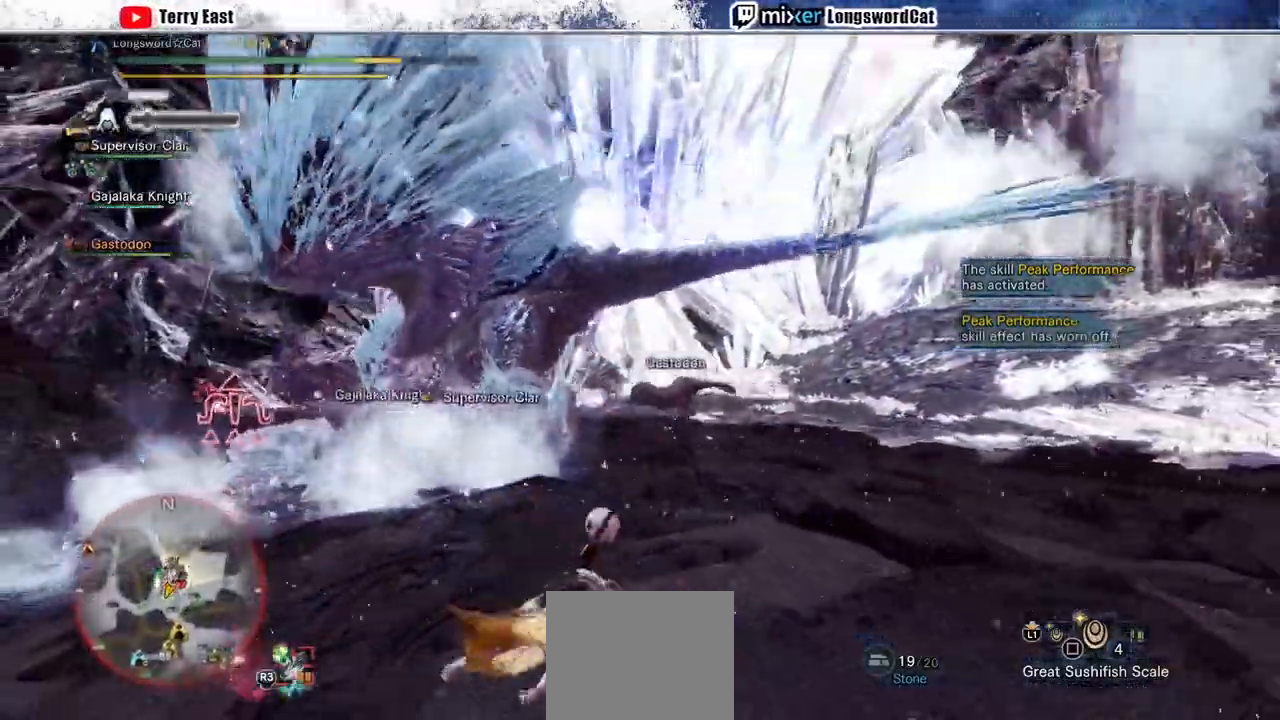
{"buttons": [], "left_stick": "up-right", "right_stick": "center", "events": [[100, "left_stick", "right"], [333, "left_stick", "up-right"]]}
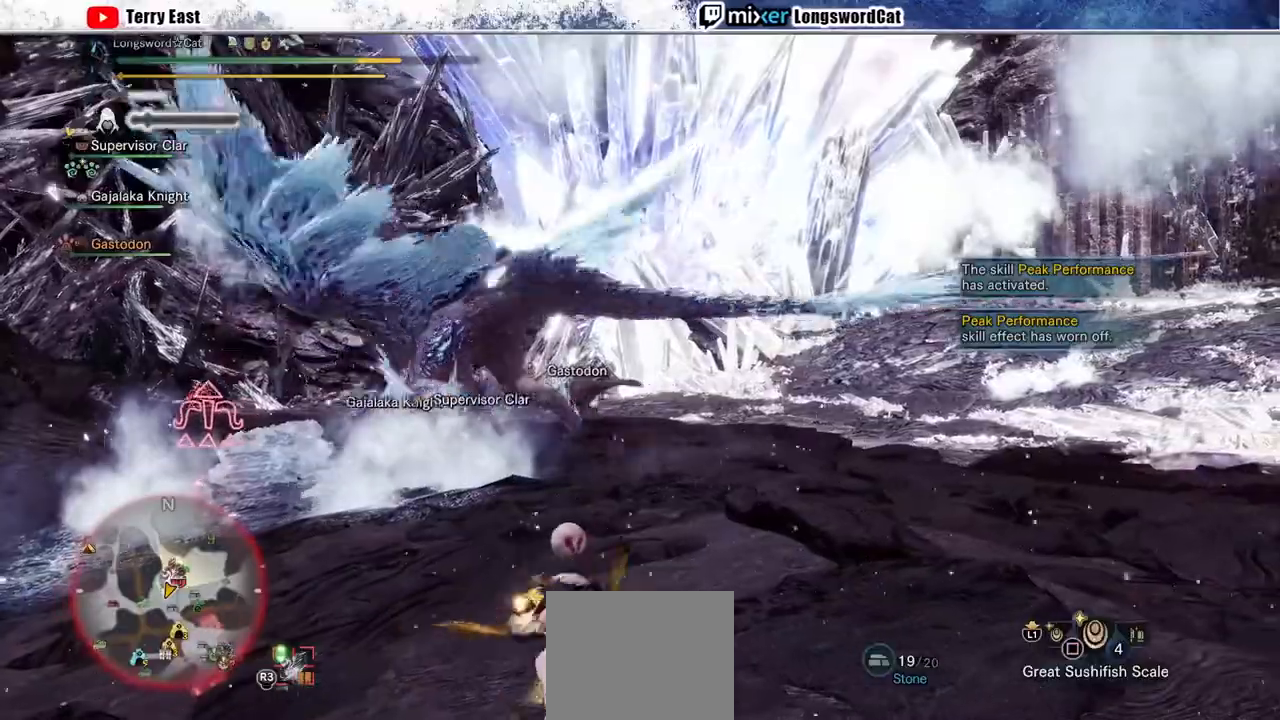
{"buttons": [], "left_stick": "up-left", "right_stick": "center", "events": [[367, "left_stick", "up"], [500, "left_stick", "up-left"]]}
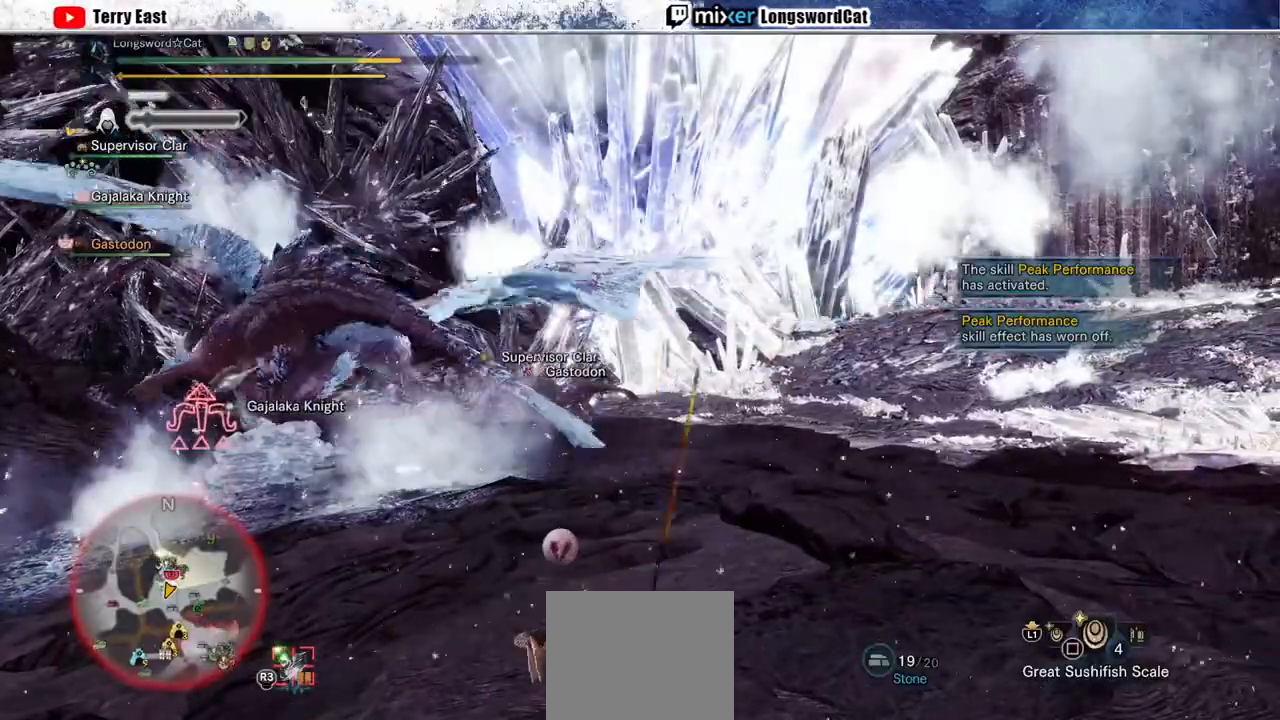
{"buttons": ["R2"], "left_stick": "left", "right_stick": "center", "events": [[100, "left_stick", "left"], [133, "R2", "down"]]}
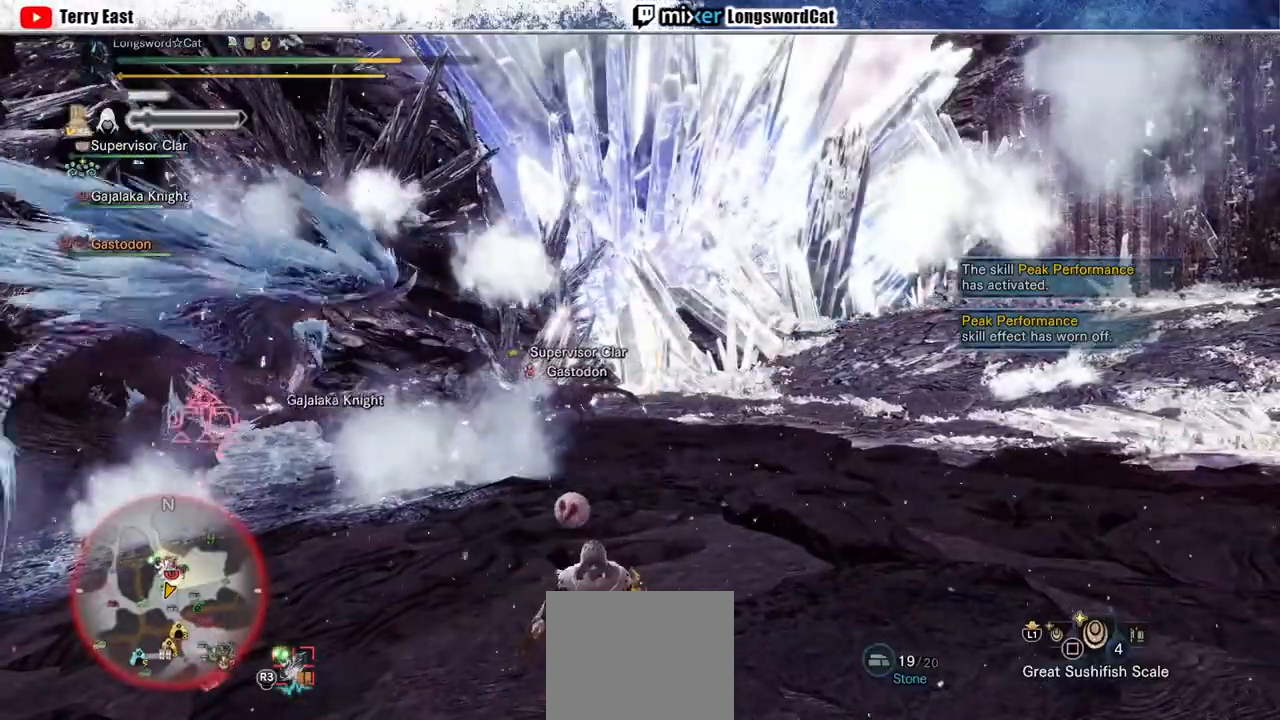
{"buttons": ["R2"], "left_stick": "left", "right_stick": "center", "events": []}
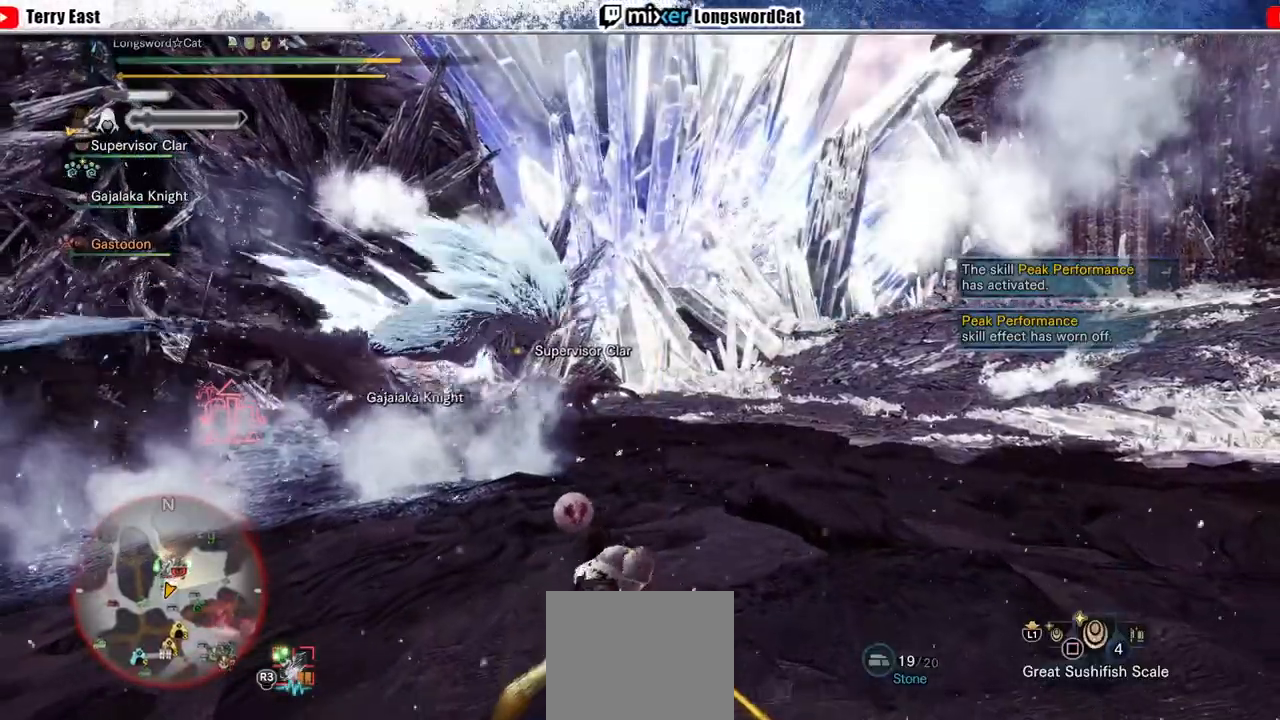
{"buttons": ["R2"], "left_stick": "up-left", "right_stick": "center", "events": [[133, "left_stick", "up-left"]]}
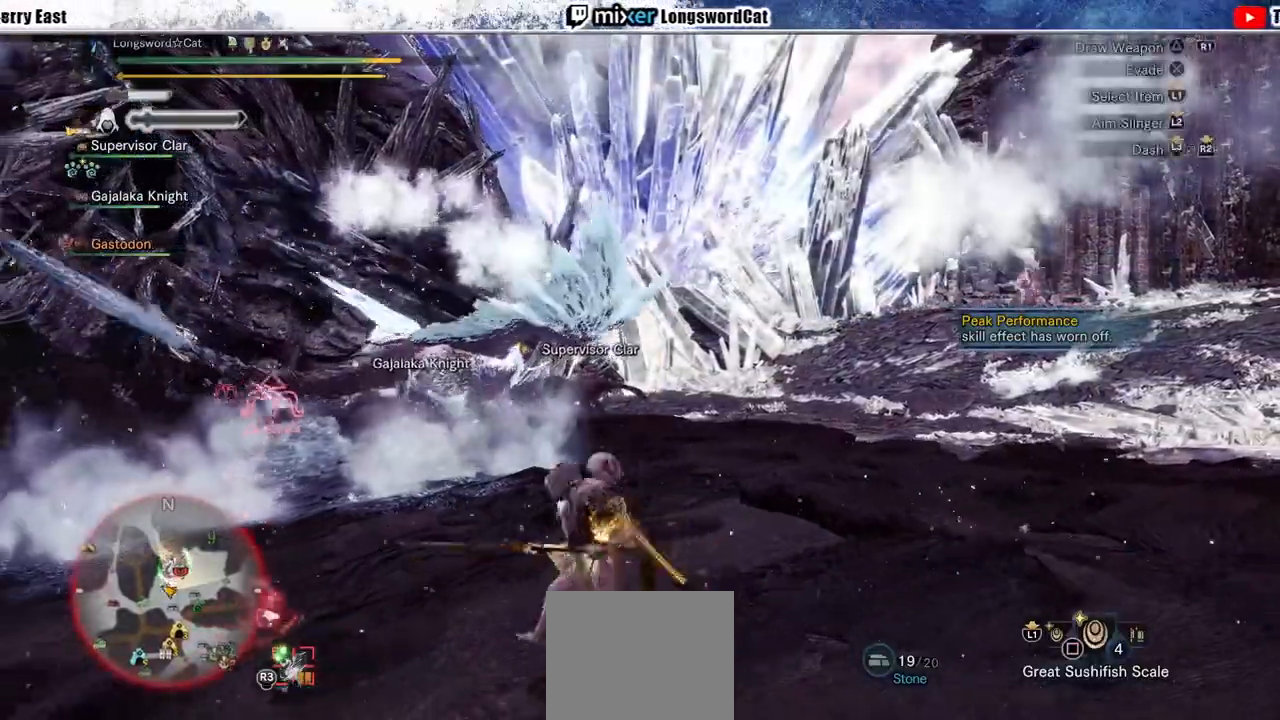
{"buttons": ["R2"], "left_stick": "up-left", "right_stick": "center", "events": []}
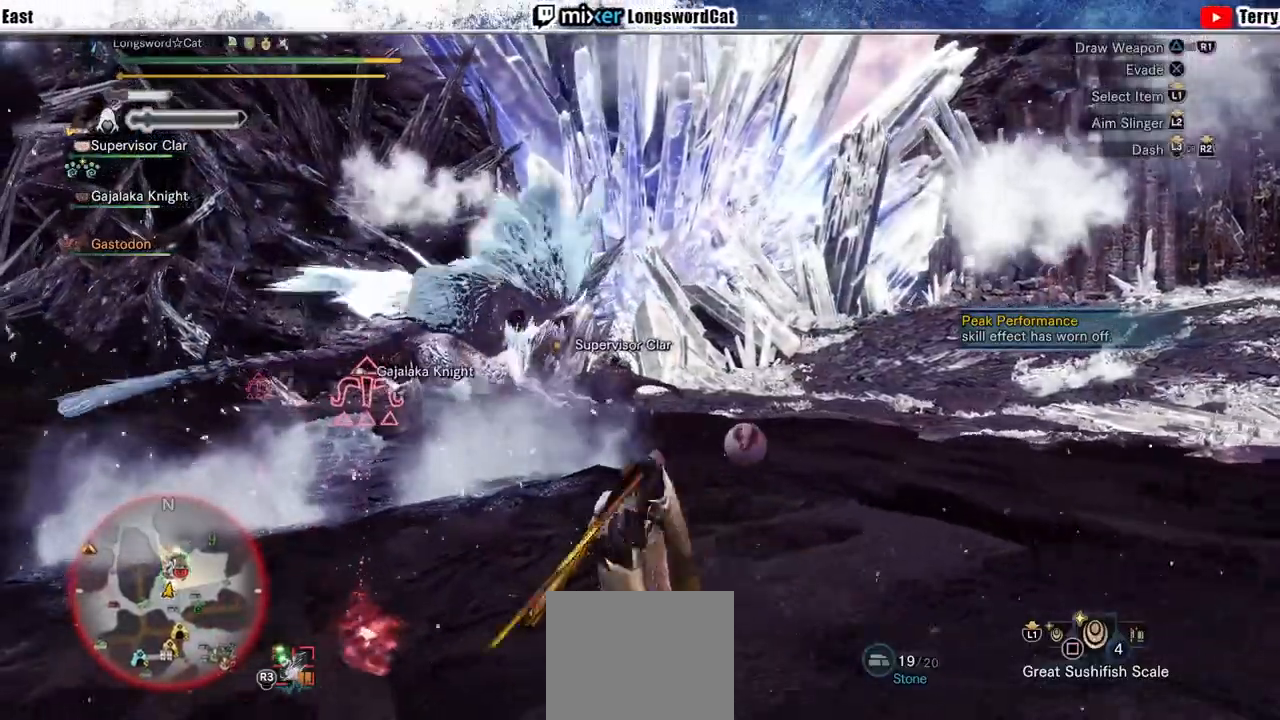
{"buttons": ["CIRCLE"], "left_stick": "center", "right_stick": "center", "events": [[400, "R2", "up"], [500, "CIRCLE", "down"], [500, "left_stick", "center"]]}
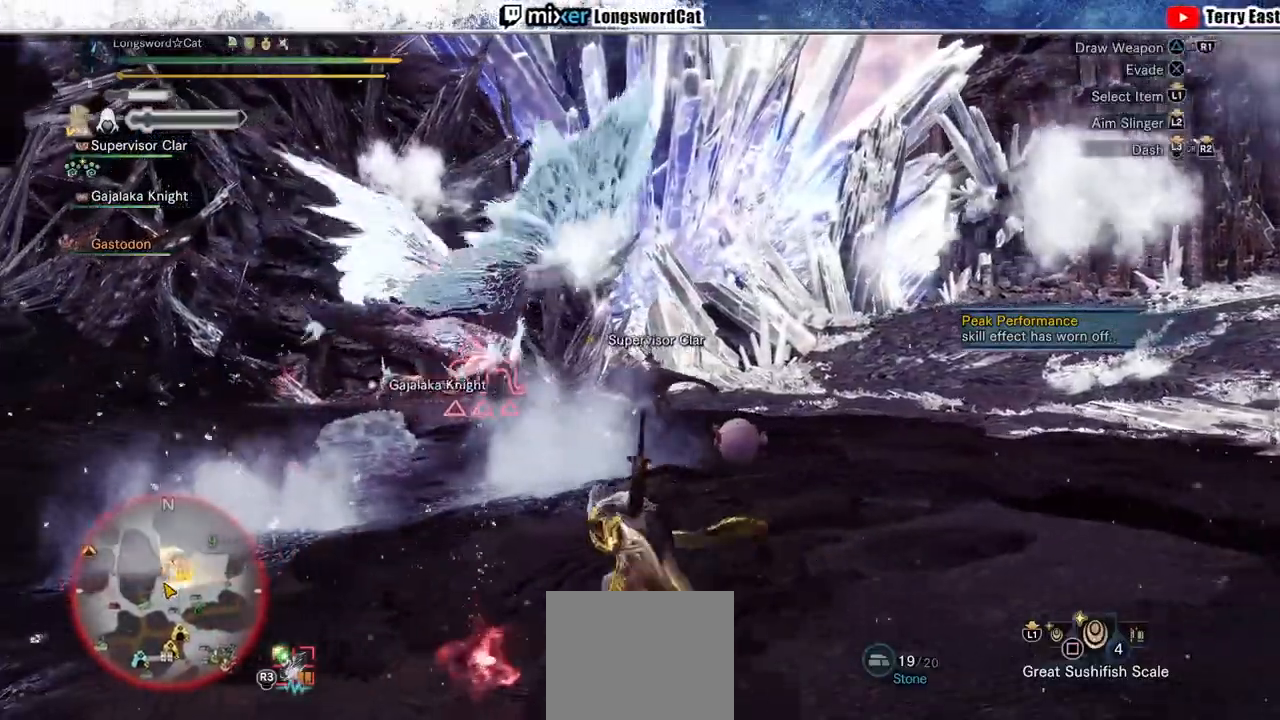
{"buttons": ["CIRCLE"], "left_stick": "center", "right_stick": "center", "events": [[67, "CIRCLE", "up"], [200, "CIRCLE", "down"], [400, "CIRCLE", "up"], [467, "CIRCLE", "down"]]}
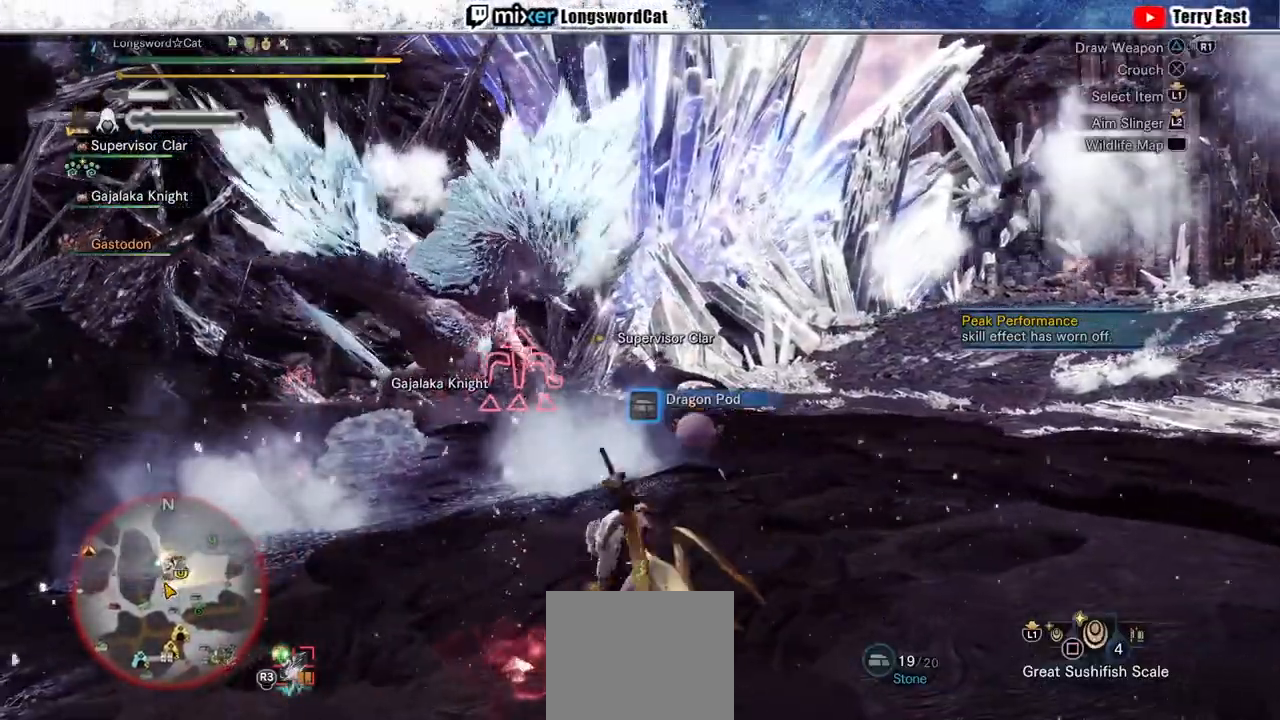
{"buttons": ["R2"], "left_stick": "up", "right_stick": "center", "events": [[67, "CIRCLE", "up"], [133, "left_stick", "up"], [200, "R2", "down"]]}
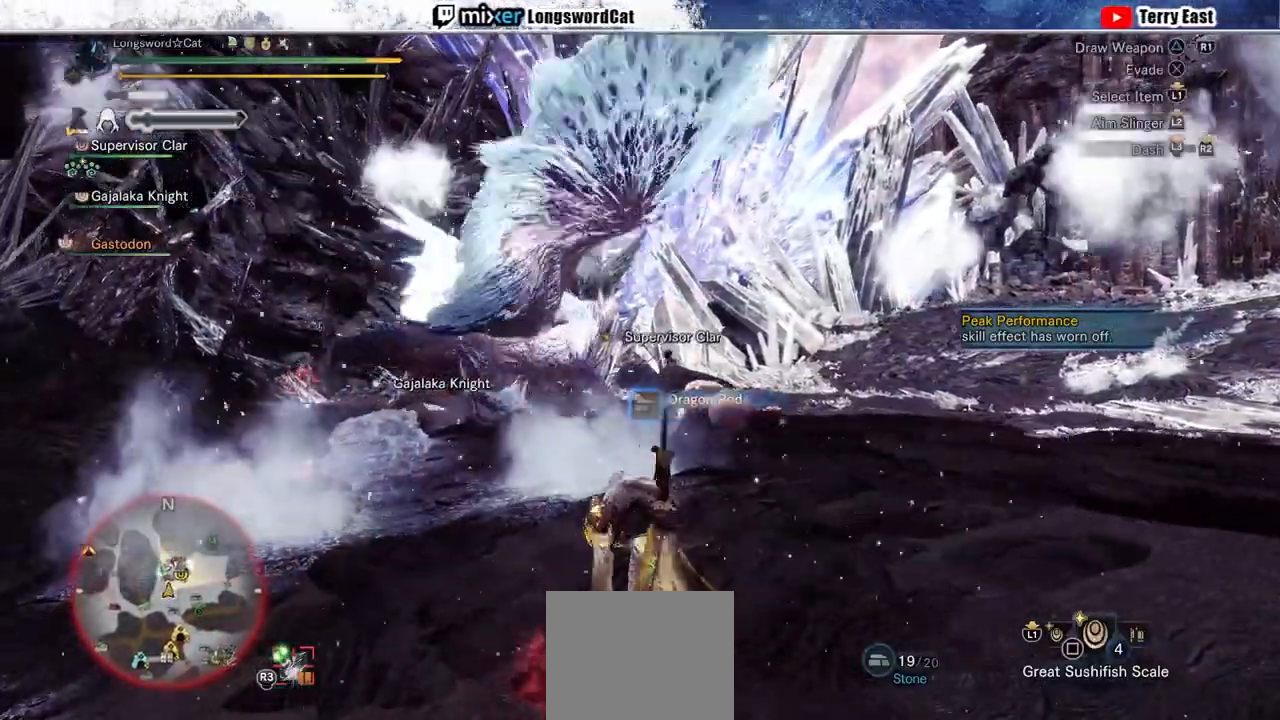
{"buttons": ["R2"], "left_stick": "up", "right_stick": "center", "events": []}
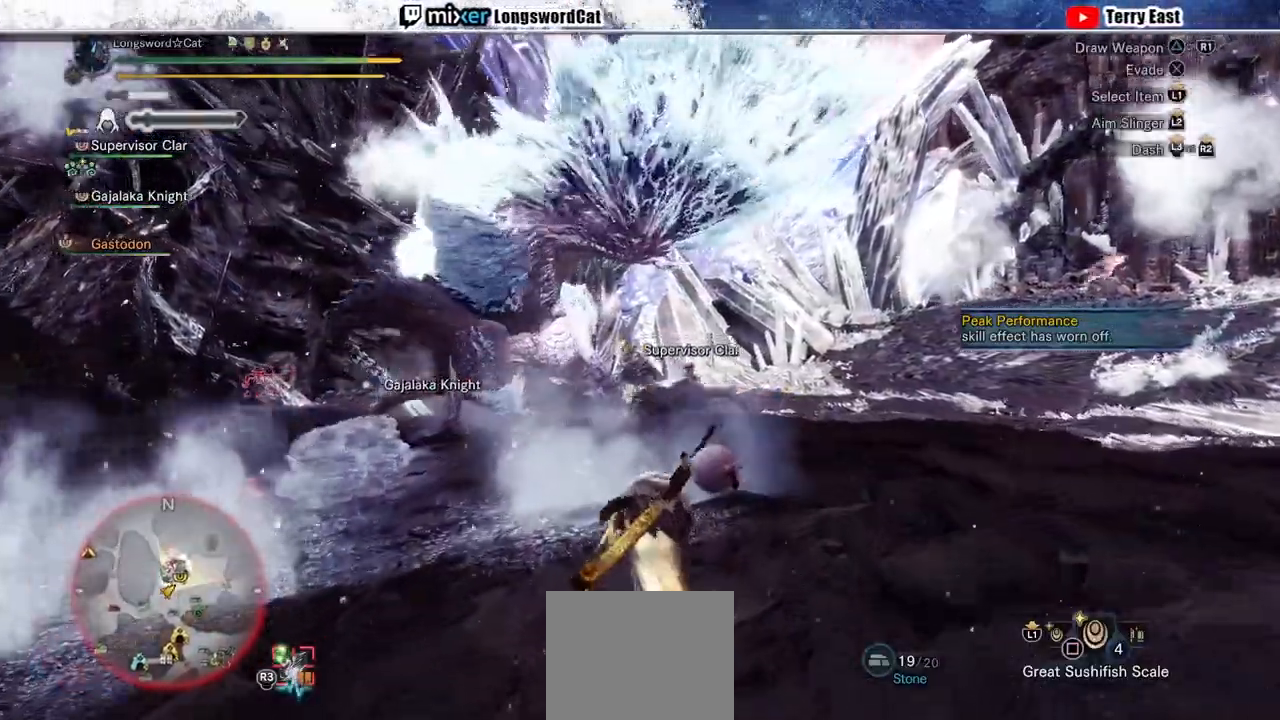
{"buttons": ["R2"], "left_stick": "up-right", "right_stick": "center", "events": [[67, "left_stick", "up-right"], [267, "right_stick", "left"], [367, "right_stick", "center"]]}
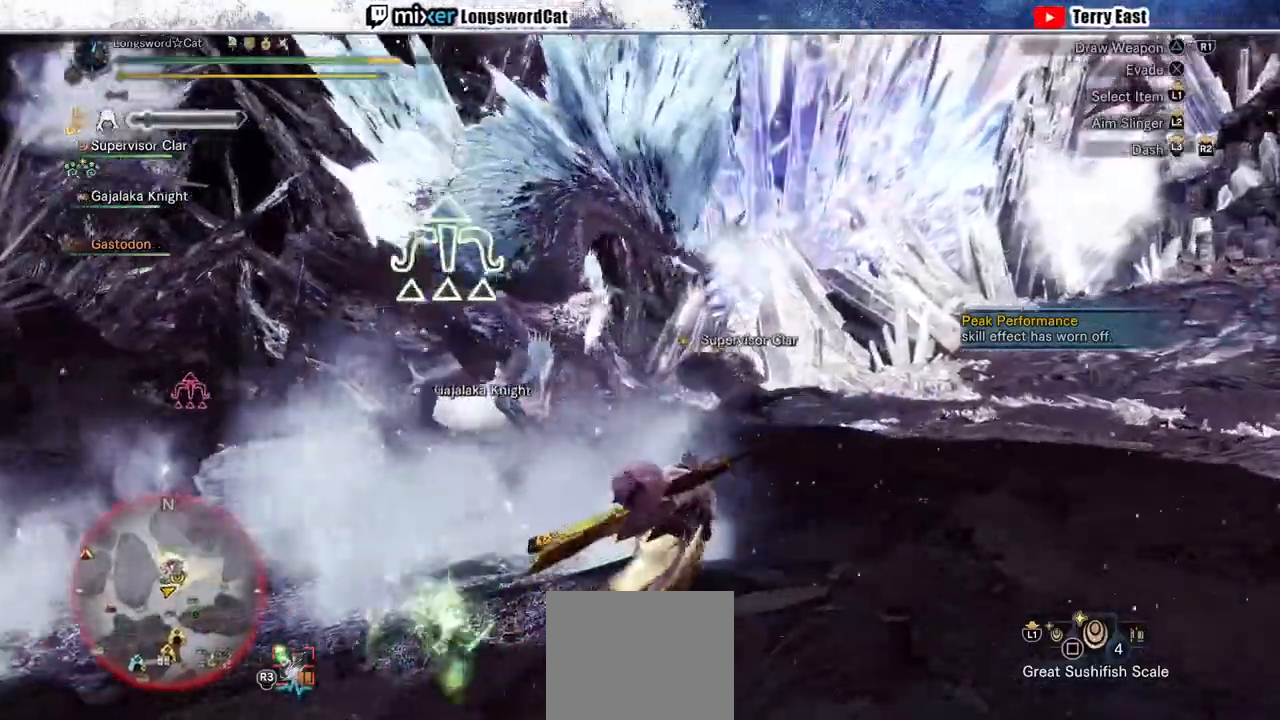
{"buttons": ["R2"], "left_stick": "up-right", "right_stick": "center", "events": []}
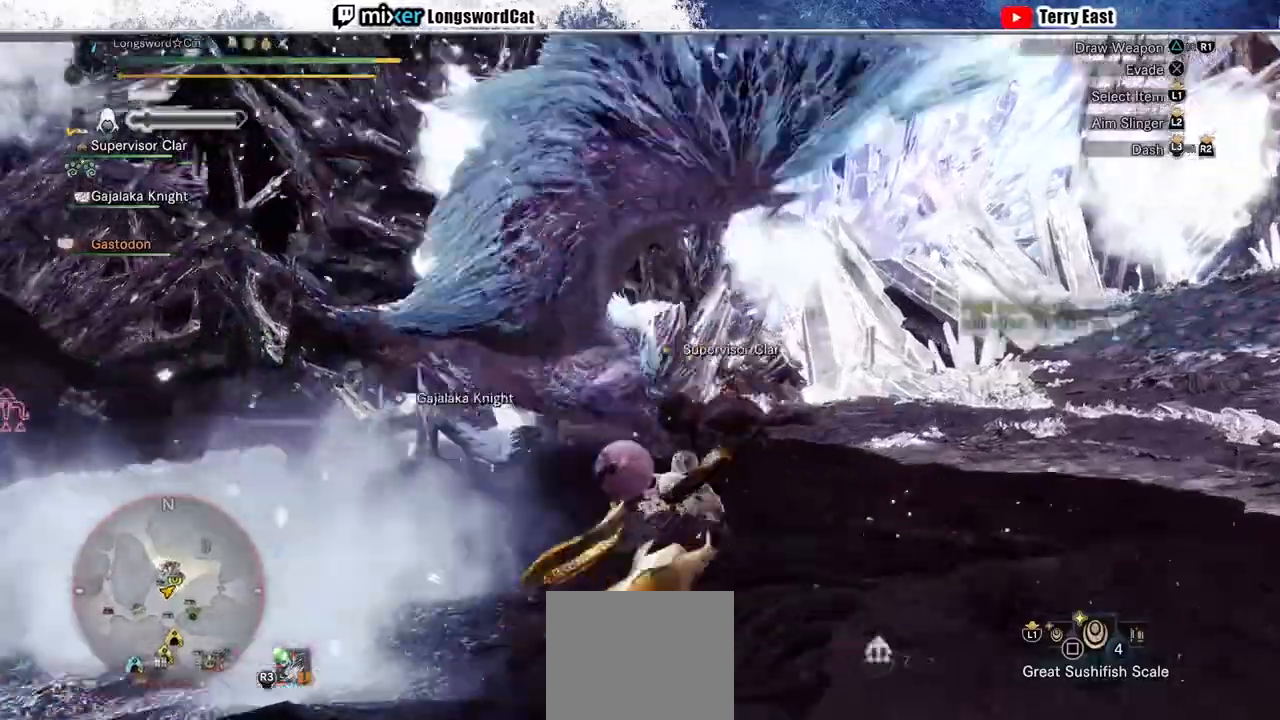
{"buttons": ["R2"], "left_stick": "up-right", "right_stick": "center", "events": []}
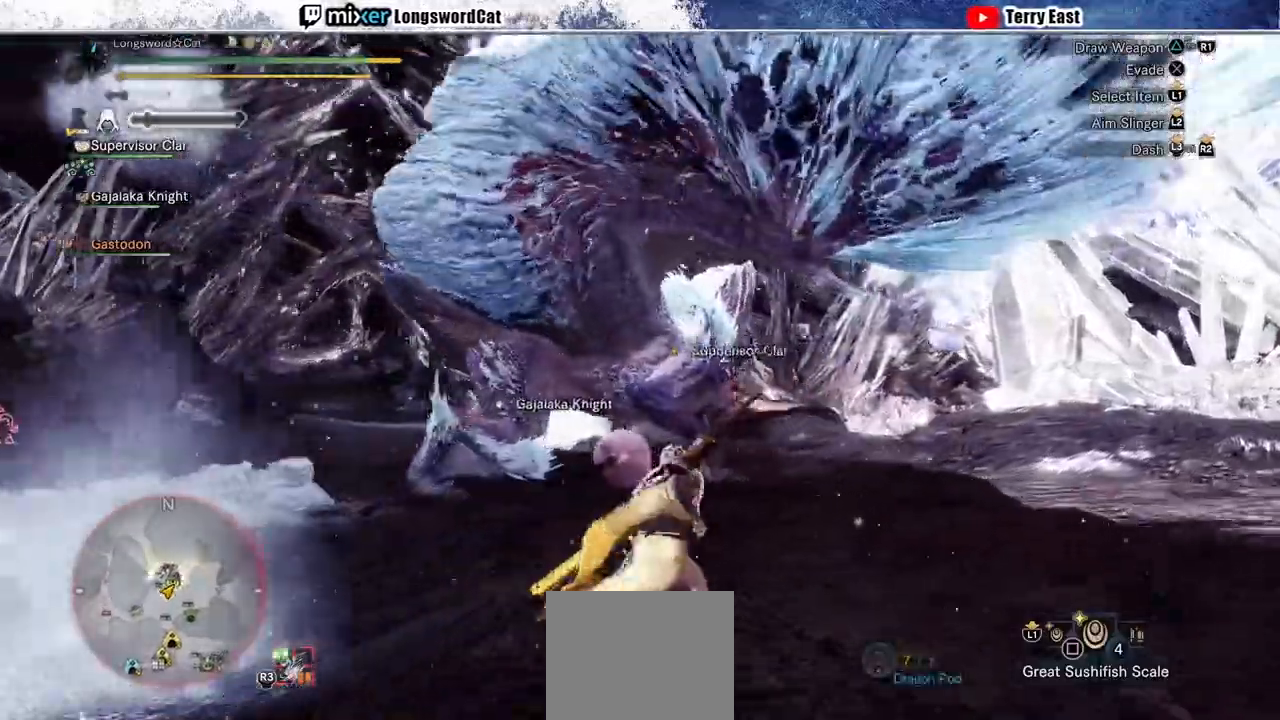
{"buttons": ["L2", "R2"], "left_stick": "up-right", "right_stick": "center", "events": [[433, "L2", "down"]]}
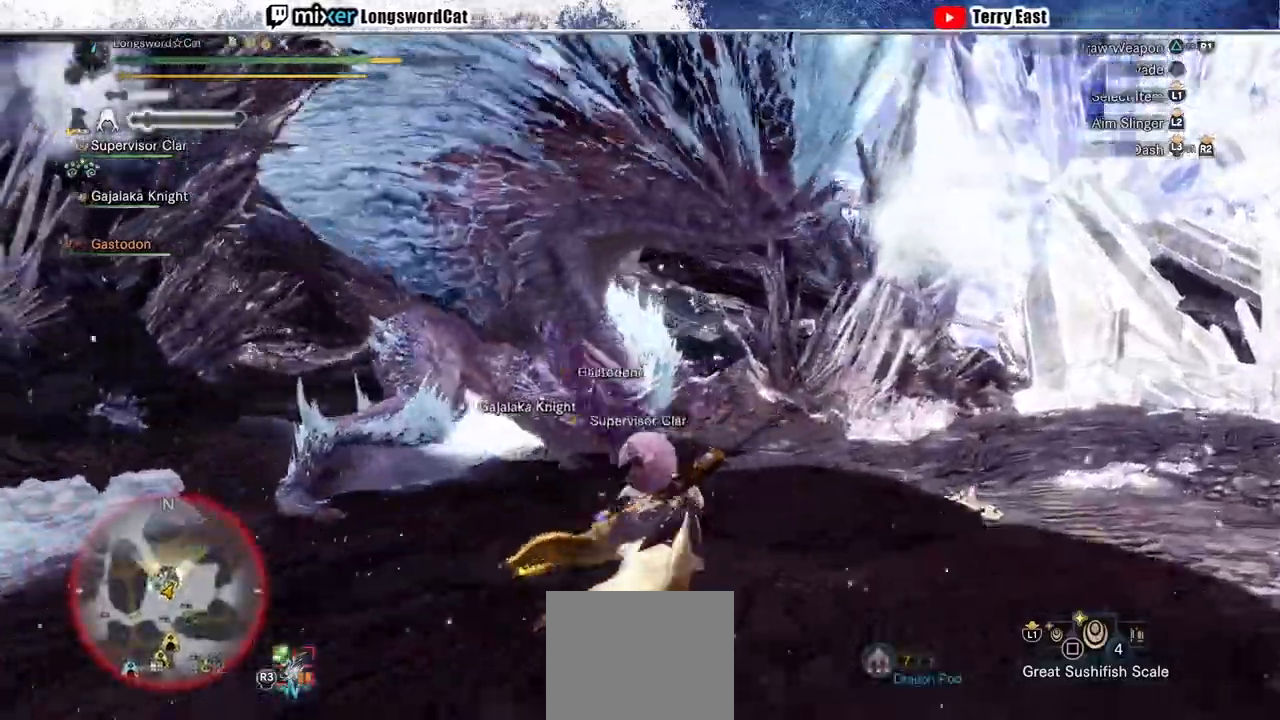
{"buttons": ["L2", "R2"], "left_stick": "up-right", "right_stick": "center", "events": [[33, "right_stick", "left"], [100, "right_stick", "center"]]}
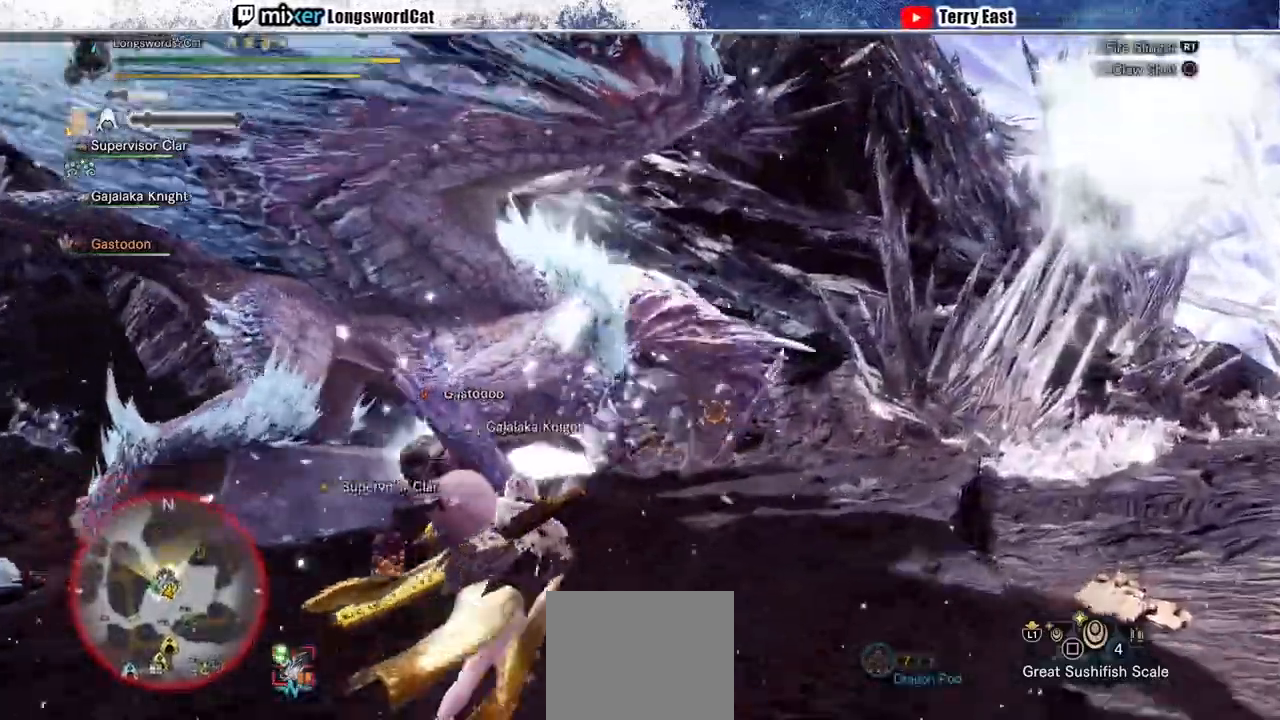
{"buttons": ["CIRCLE", "L2", "R2"], "left_stick": "up", "right_stick": "center", "events": [[200, "CIRCLE", "down"], [267, "CIRCLE", "up"], [333, "CIRCLE", "down"], [333, "left_stick", "up"], [433, "CIRCLE", "up"], [500, "CIRCLE", "down"]]}
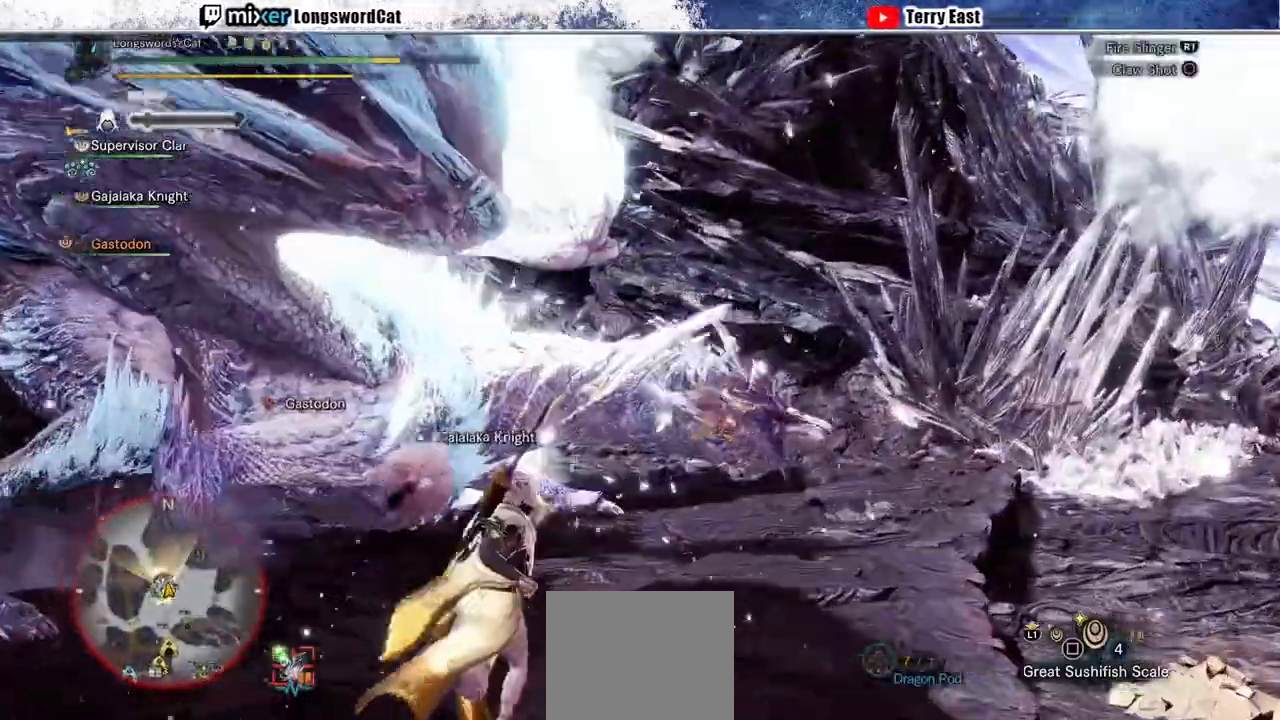
{"buttons": ["CIRCLE"], "left_stick": "center", "right_stick": "center"}
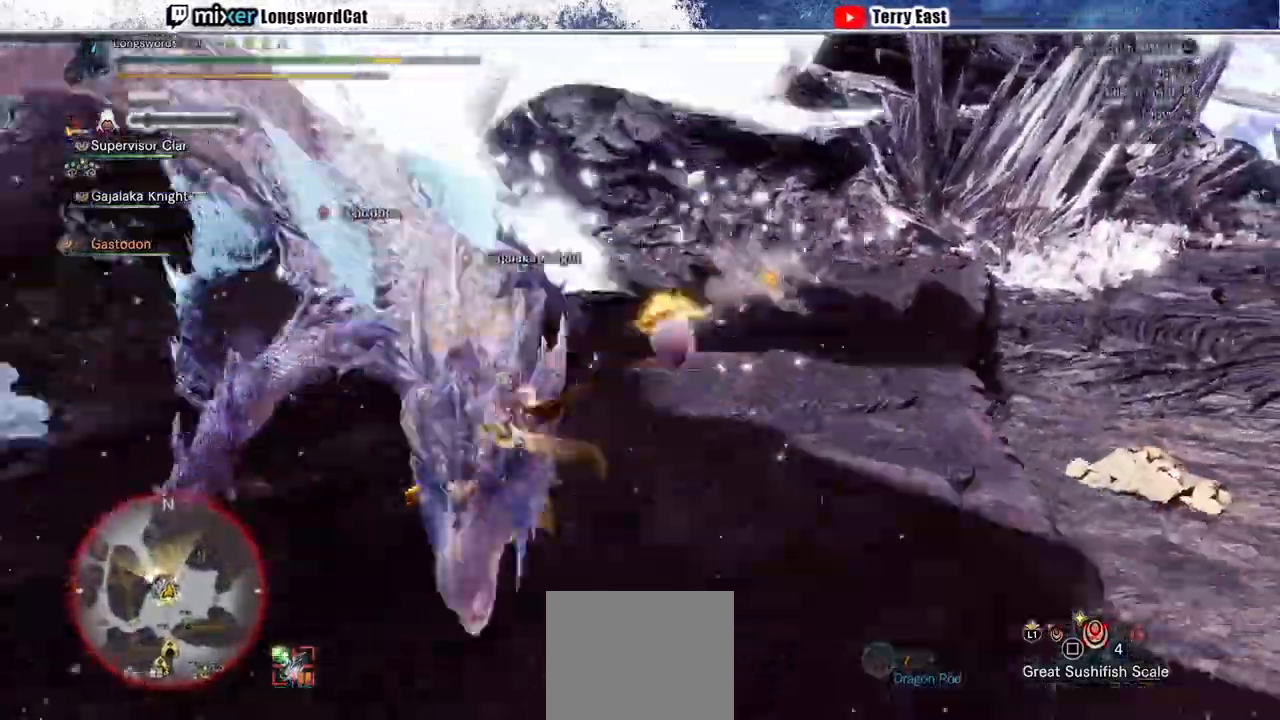
{"buttons": ["CIRCLE"], "left_stick": "center", "right_stick": "center", "events": [[67, "CIRCLE", "up"], [133, "CIRCLE", "down"], [233, "CIRCLE", "up"], [300, "CIRCLE", "down"], [367, "DPAD_LEFT", "down"], [400, "CIRCLE", "up"], [467, "CIRCLE", "down"], [467, "DPAD_LEFT", "up"]]}
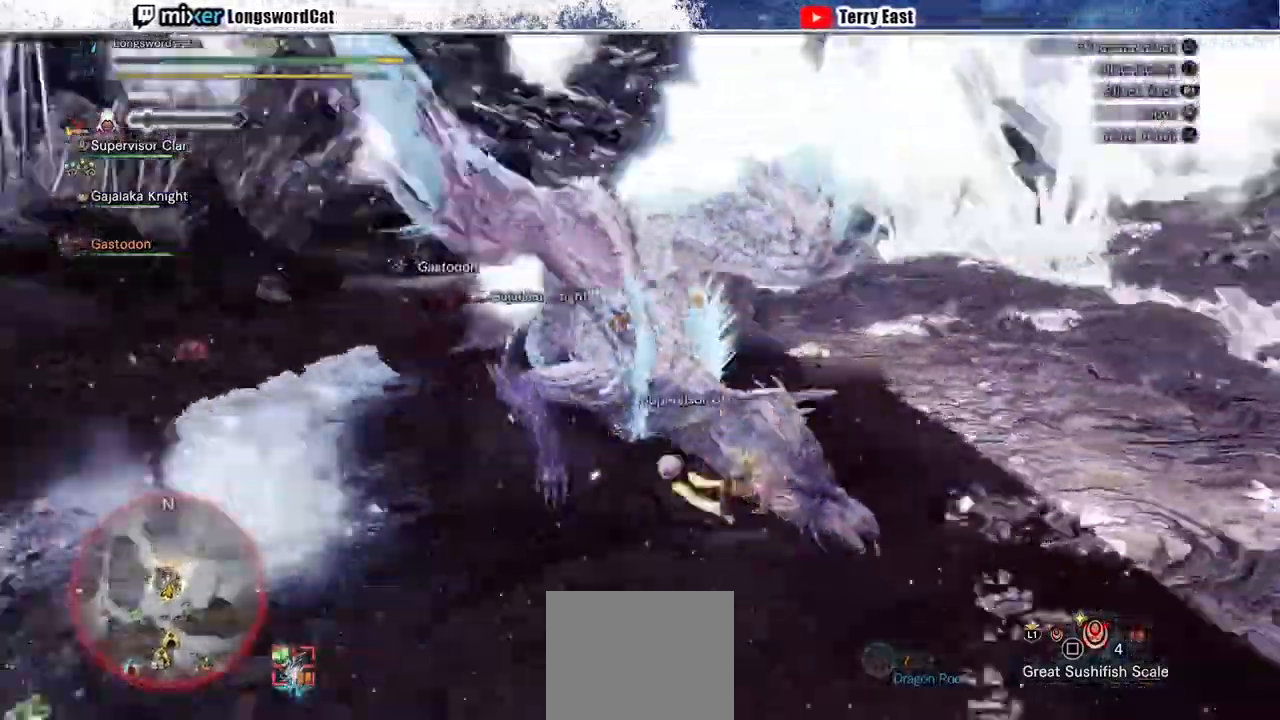
{"buttons": ["CIRCLE"], "left_stick": "center", "right_stick": "center"}
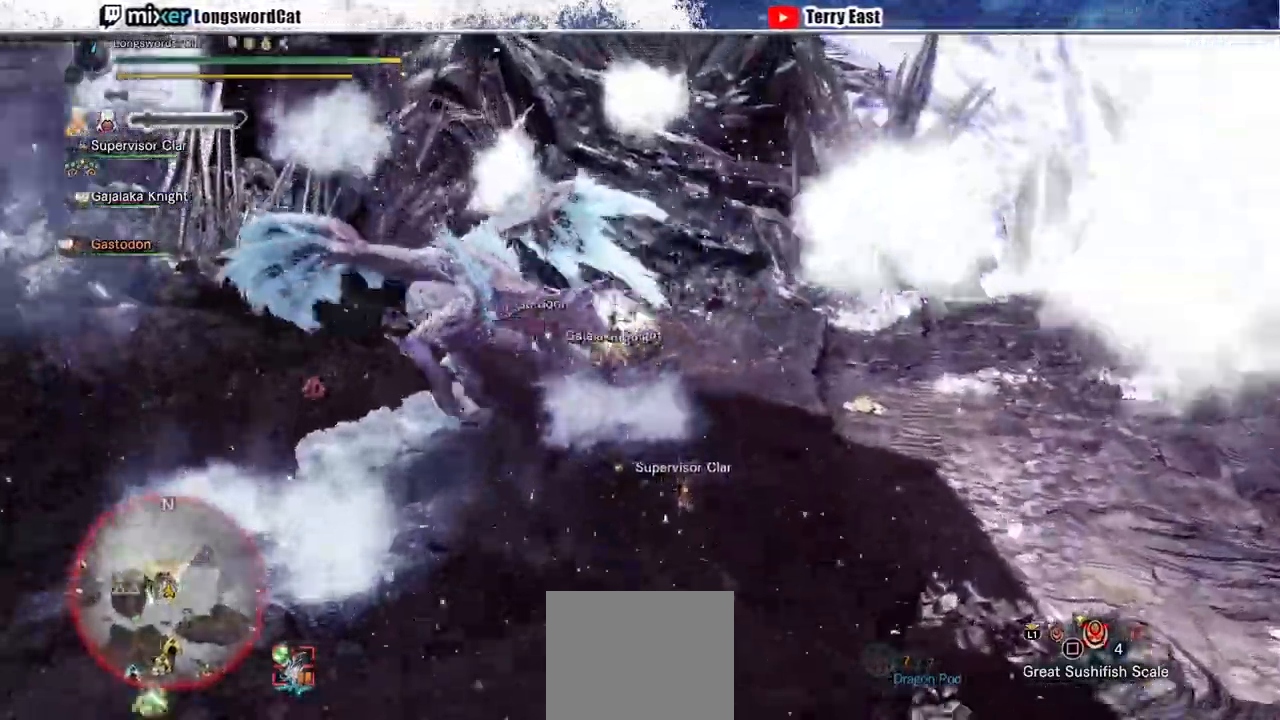
{"buttons": ["DPAD_LEFT"], "left_stick": "center", "right_stick": "center", "events": [[100, "CIRCLE", "up"], [167, "CIRCLE", "down"], [267, "CIRCLE", "up"], [333, "CIRCLE", "down"], [467, "CIRCLE", "up"], [500, "DPAD_LEFT", "down"]]}
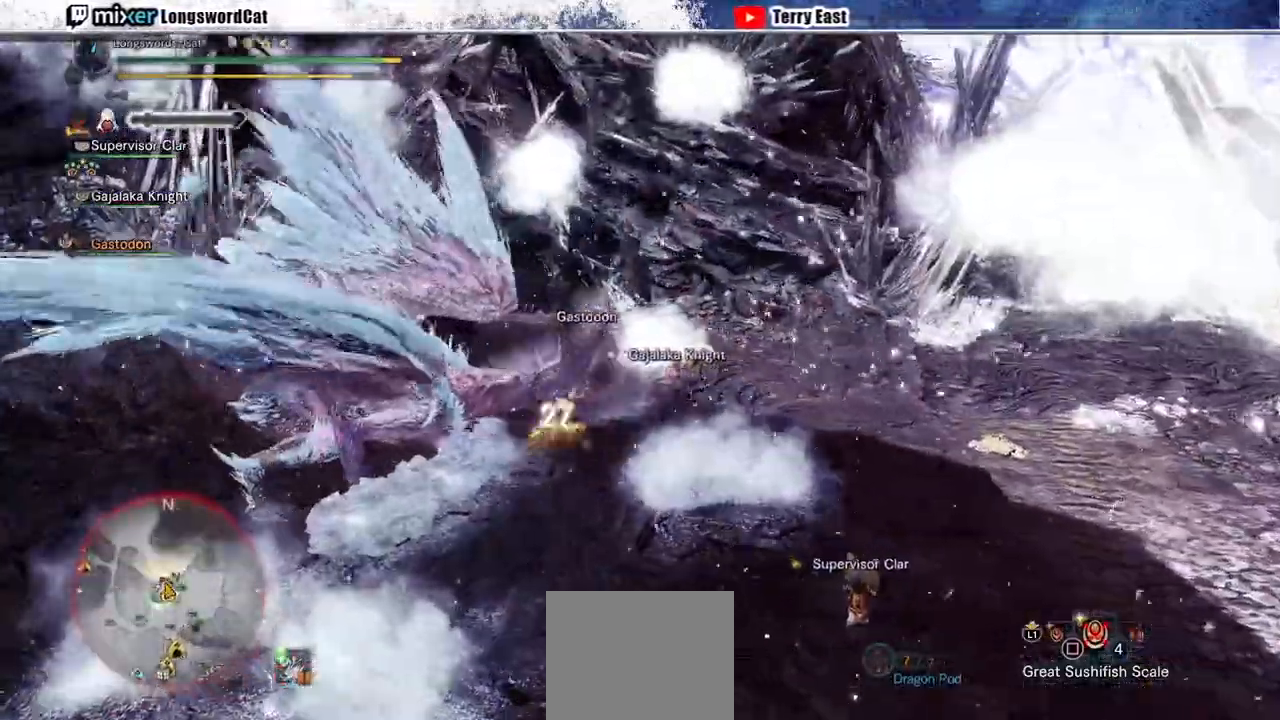
{"buttons": [], "left_stick": "center", "right_stick": "center", "events": [[33, "CIRCLE", "down"], [67, "DPAD_LEFT", "up"], [133, "CIRCLE", "up"]]}
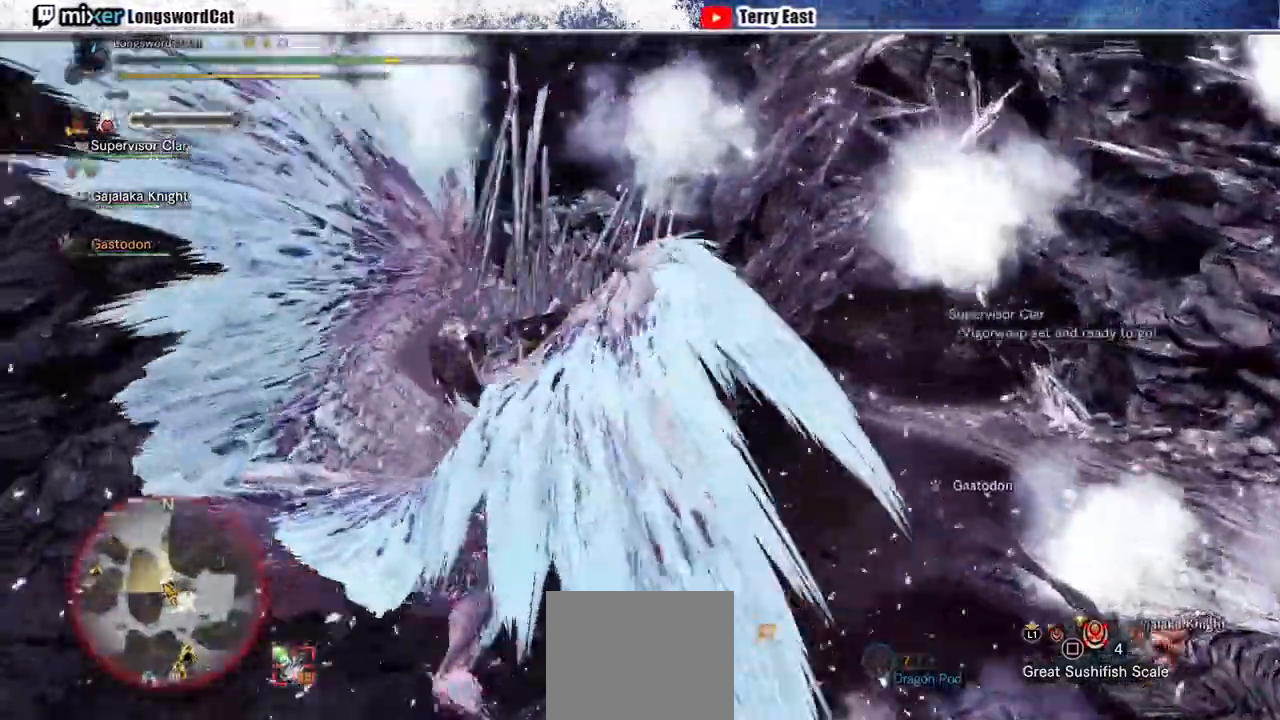
{"buttons": [], "left_stick": "center", "right_stick": "center", "events": [[100, "DPAD_LEFT", "down"], [233, "DPAD_LEFT", "up"], [367, "R1", "down"], [467, "R1", "up"]]}
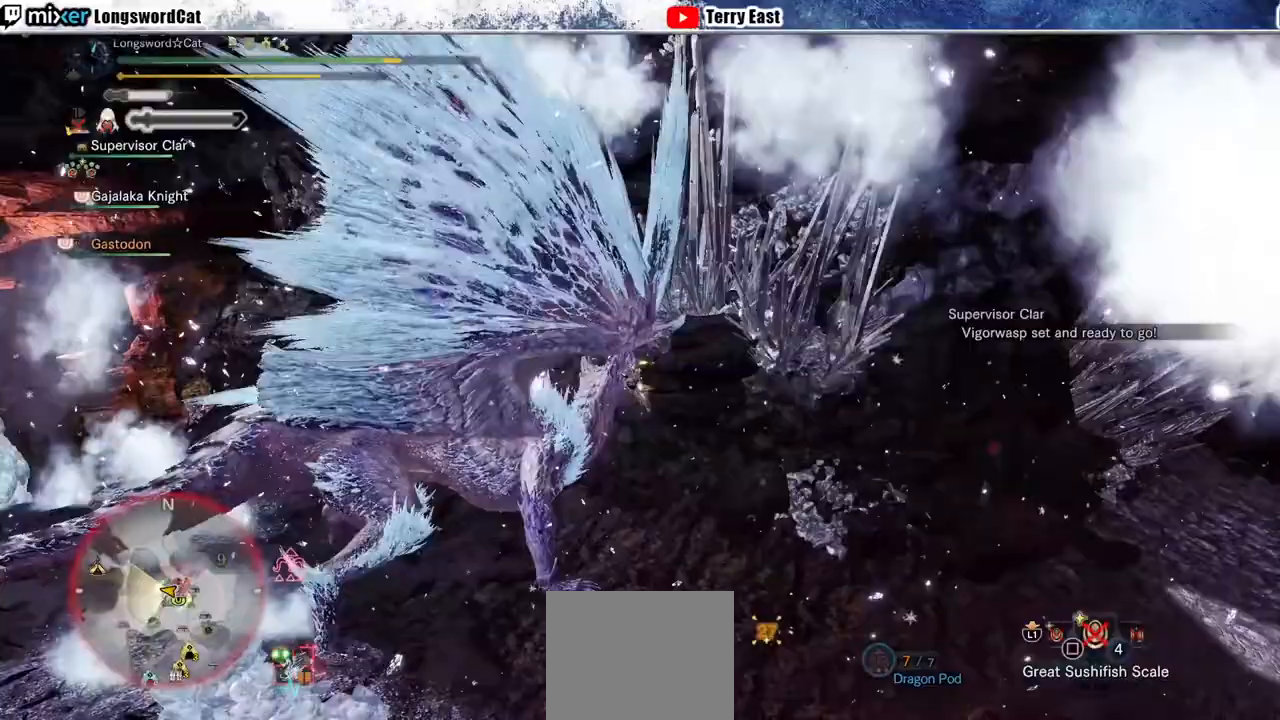
{"buttons": ["R1", "DPAD_LEFT"], "left_stick": "center", "right_stick": "center", "events": [[33, "R1", "down"], [100, "R1", "up"], [200, "R1", "down"], [267, "R1", "up"], [333, "R1", "down"], [400, "DPAD_LEFT", "down"], [433, "R1", "up"], [500, "R1", "down"]]}